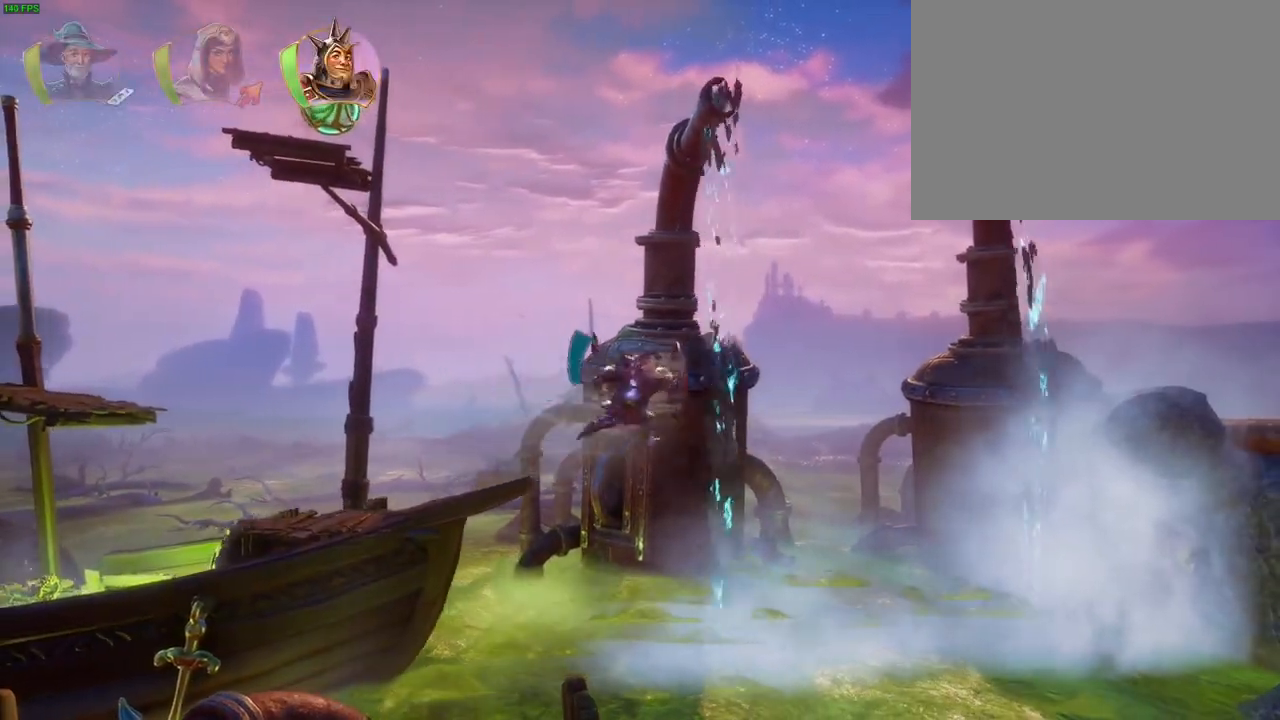
Gameplay with a controller (PlayStation layout); each line is a JSON object with the inputs held at the frame after it (dt_ms = milliseconds from this image to that frame). "events" lists button and stick changes between this image and that frame as [ms after this image, input, new state], when the widget could be followed in between. Not read: DPAD_RIGHT HOME.
{"dt_ms": 500, "buttons": [], "left_stick": "right", "right_stick": "center", "events": [[150, "CROSS", "up"], [267, "R1", "down"], [367, "TRIANGLE", "down"], [400, "R1", "up"], [467, "TRIANGLE", "up"]]}
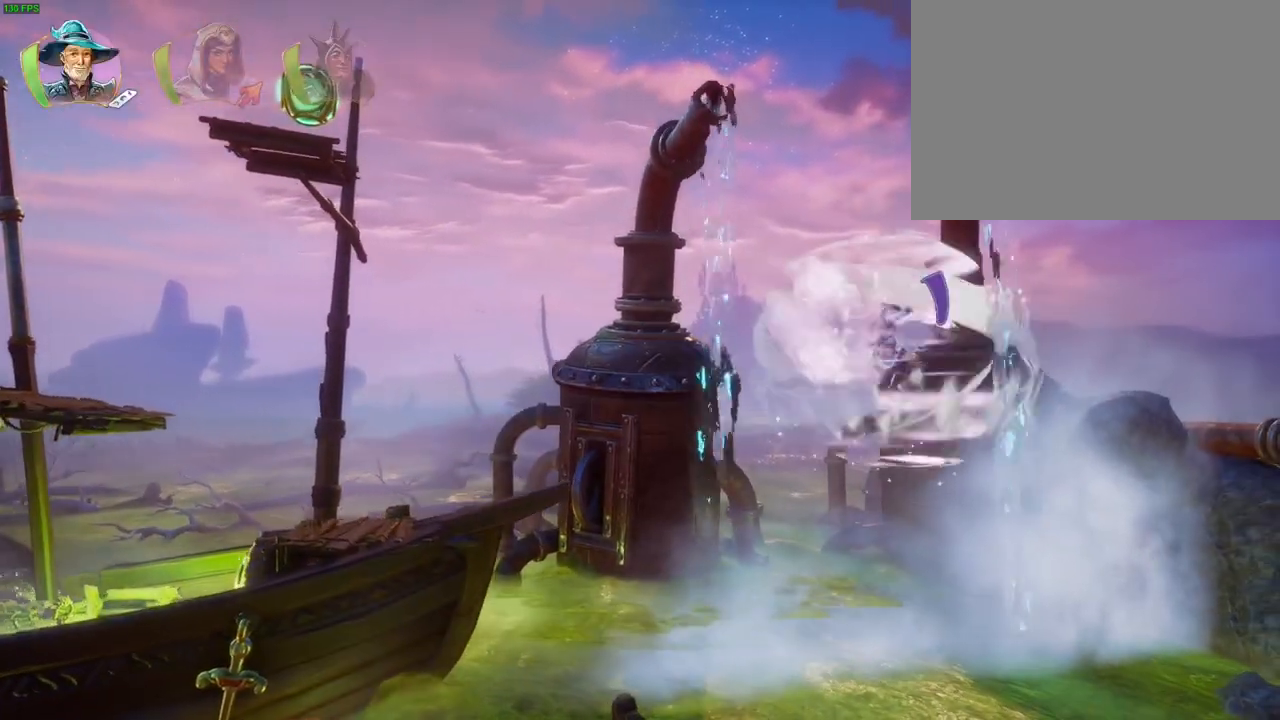
{"dt_ms": 500, "buttons": [], "left_stick": "right", "right_stick": "center"}
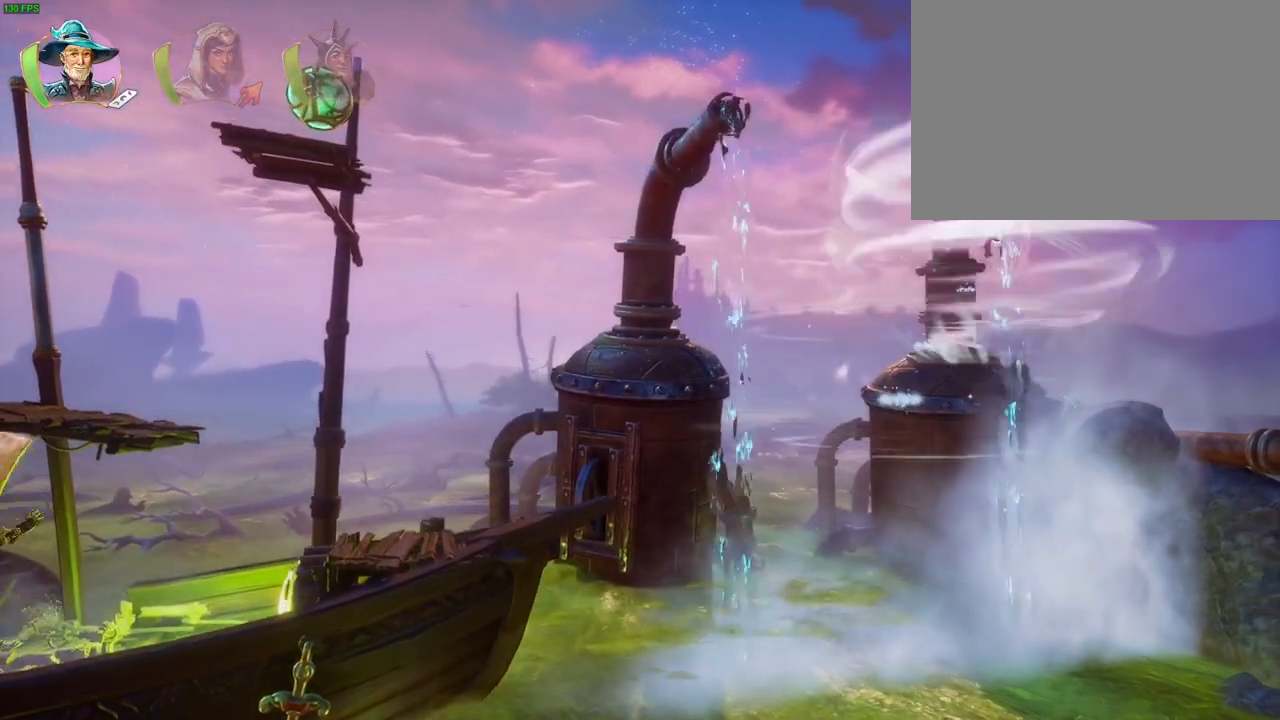
{"dt_ms": 1000, "buttons": ["R2"], "left_stick": "center", "right_stick": "center"}
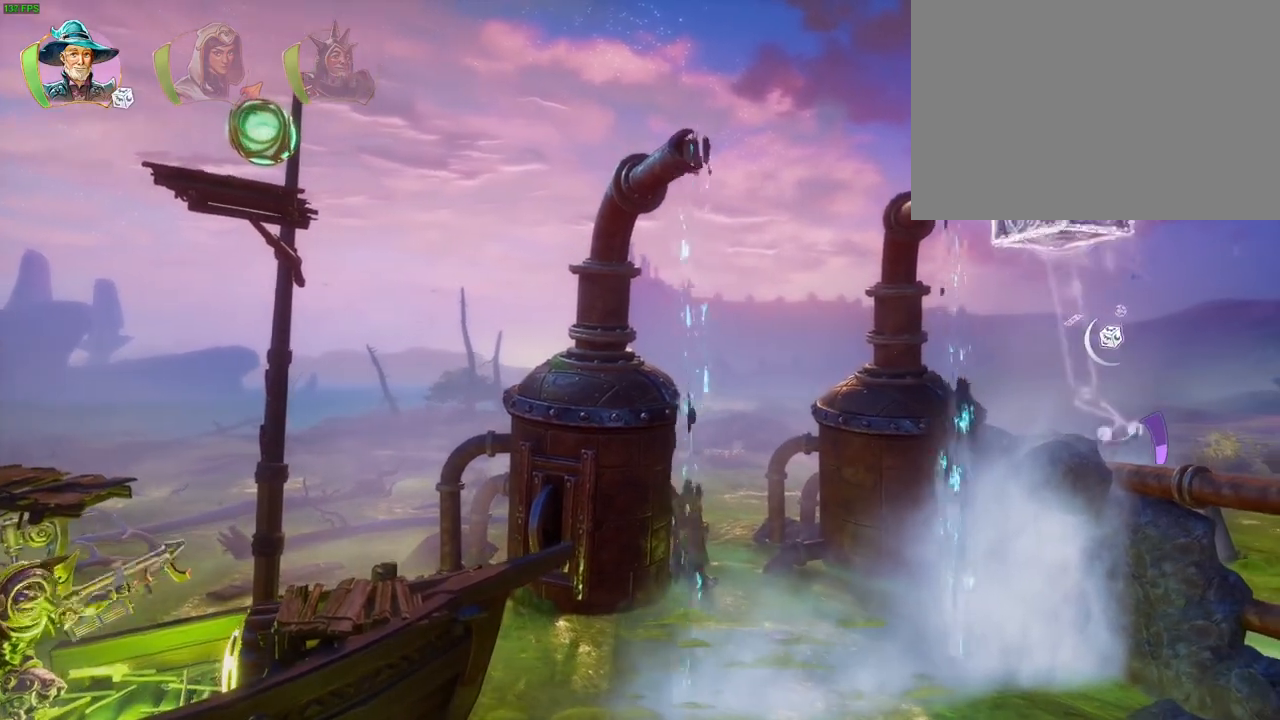
{"dt_ms": 500, "buttons": ["CROSS", "R2"], "left_stick": "left", "right_stick": "center", "events": [[50, "SQUARE", "down"], [117, "left_stick", "left"], [133, "SQUARE", "up"], [300, "CROSS", "down"]]}
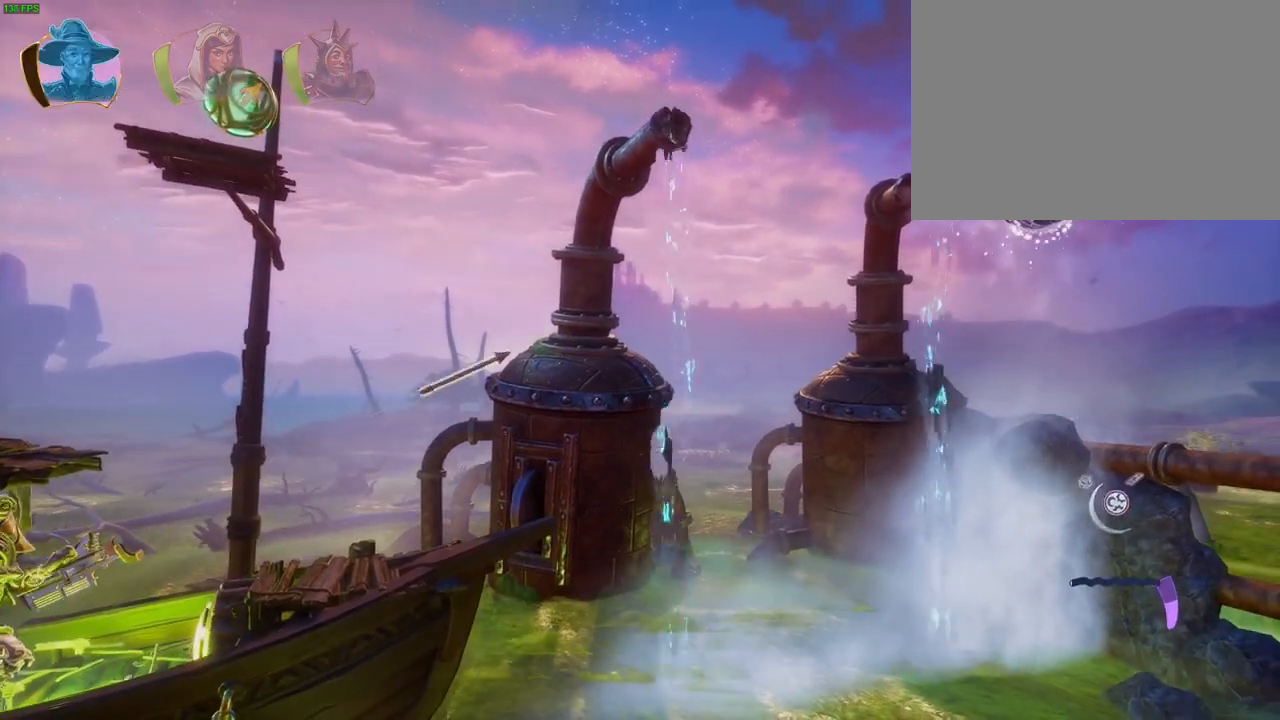
{"dt_ms": 1000, "buttons": ["R1"], "left_stick": "right", "right_stick": "center"}
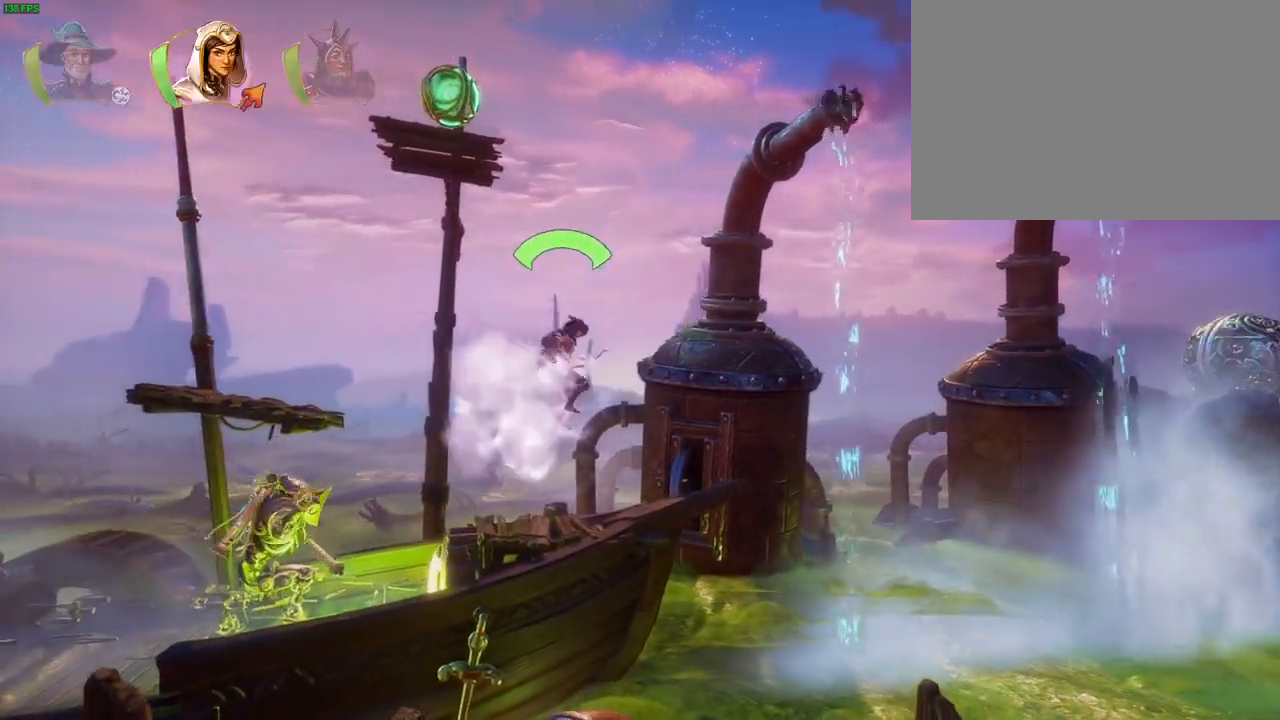
{"dt_ms": 500, "buttons": ["CROSS"], "left_stick": "right", "right_stick": "center", "events": [[50, "R1", "up"], [283, "TRIANGLE", "down"], [367, "TRIANGLE", "up"], [467, "CROSS", "down"]]}
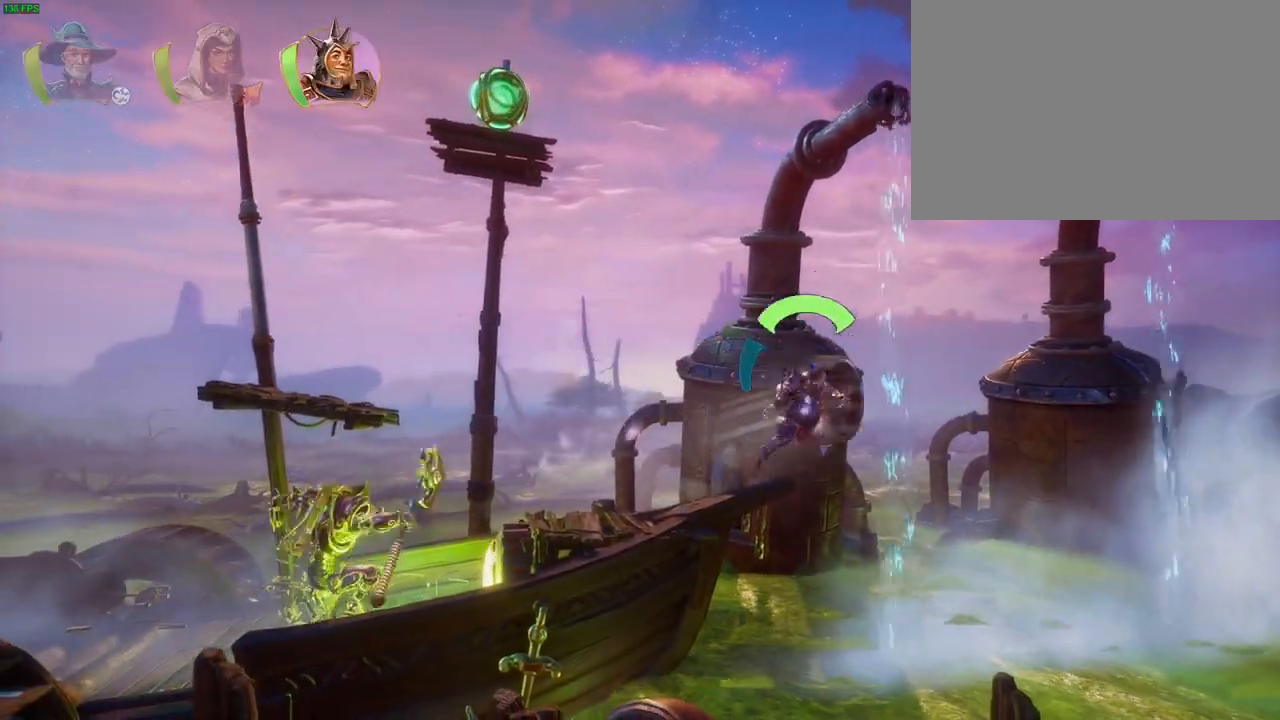
{"dt_ms": 500, "buttons": ["R1"], "left_stick": "right", "right_stick": "center", "events": [[333, "CROSS", "up"], [417, "R1", "down"]]}